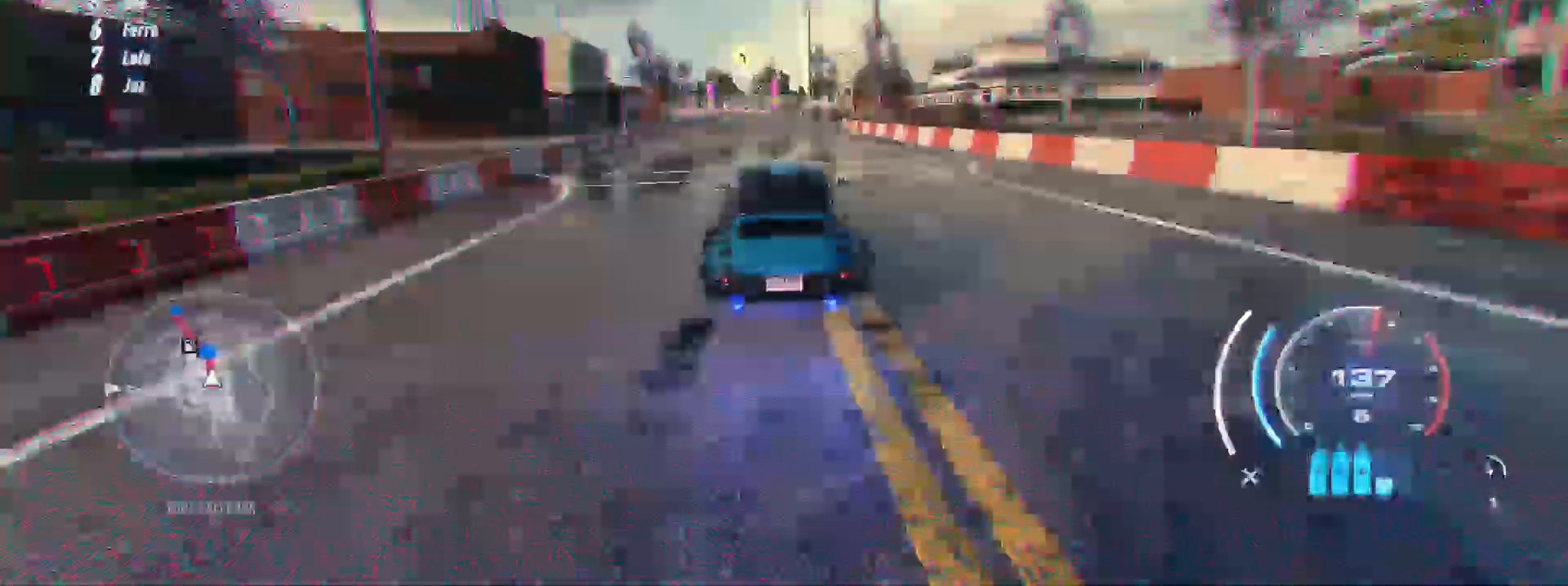
Gameplay with a controller (Xbox layout); each line is a JSON object with the inputs held at the frame after it (dt_ms = milliseconds from this image to that frame). "events" lists button and stick changes between this image and that frame as [ms after this image, input, new state], when the widget could be followed in between. Not read: B L3 R3 SELECT right_stick.
{"dt_ms": 500, "buttons": ["A", "R2"], "left_stick": "up", "events": []}
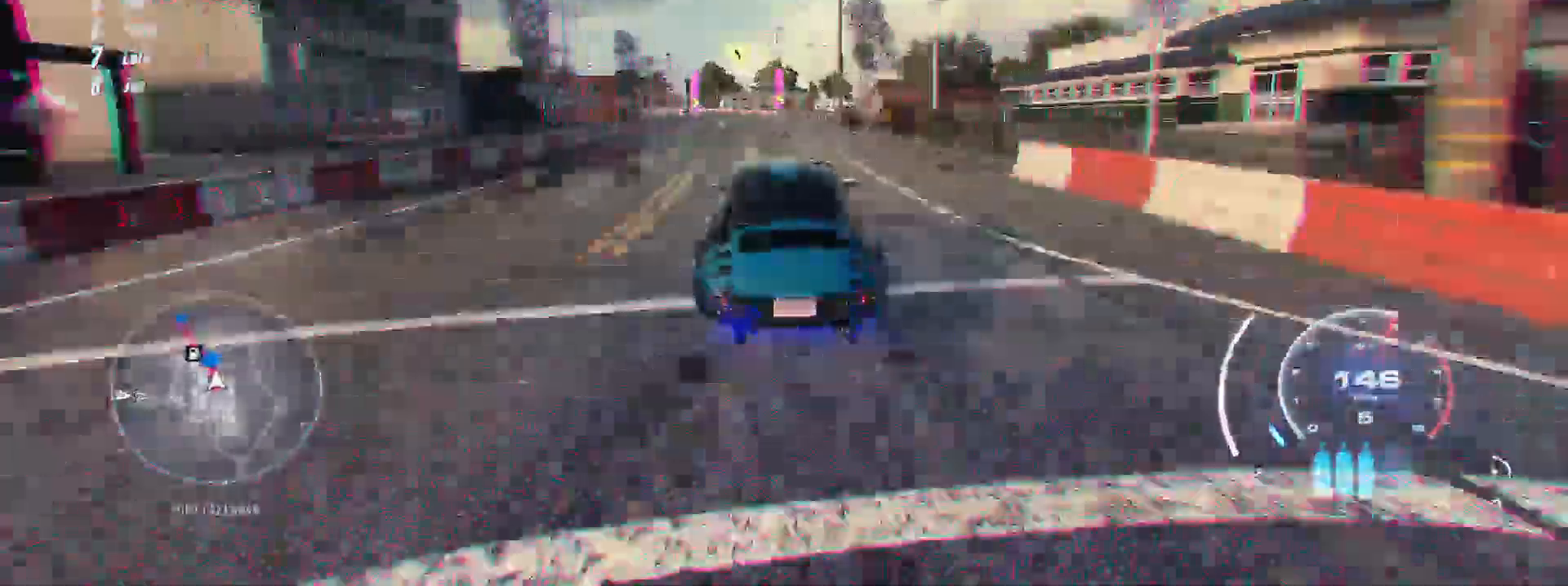
{"dt_ms": 500, "buttons": ["A", "R2"], "left_stick": "up", "events": []}
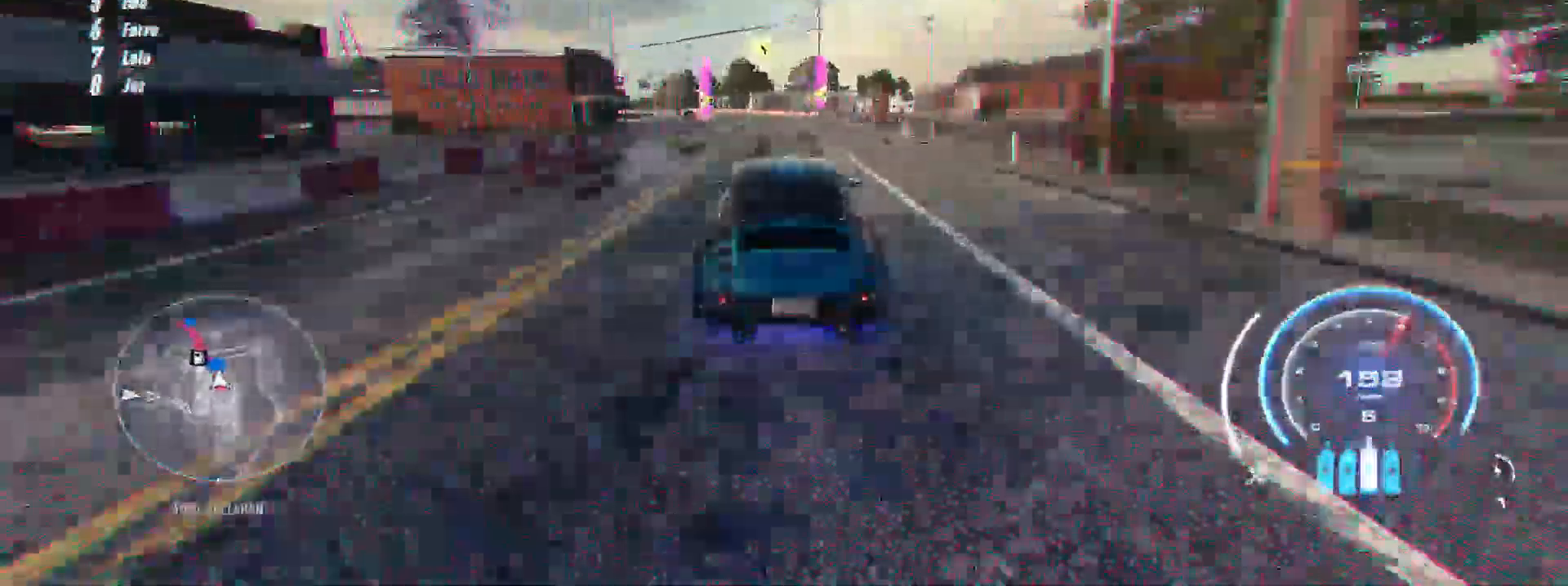
{"dt_ms": 500, "buttons": ["A", "R2"], "left_stick": "up", "events": []}
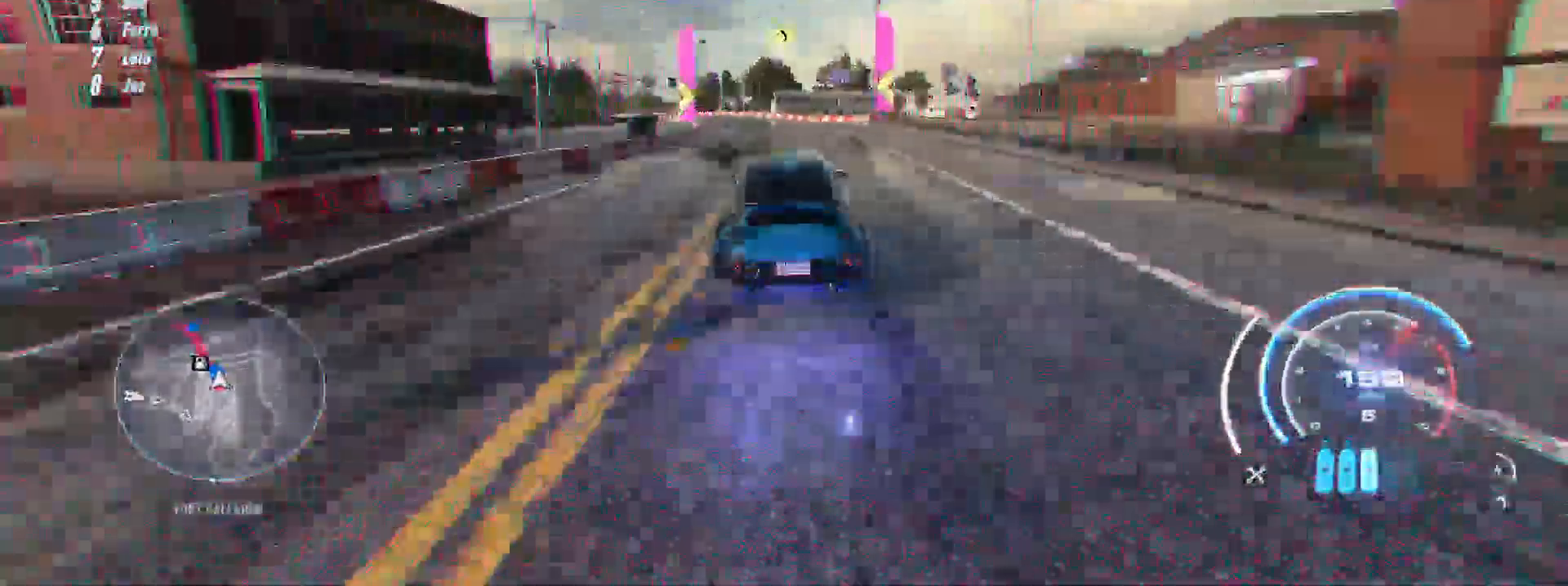
{"dt_ms": 500, "buttons": ["A", "R2"], "left_stick": "up-left", "events": [[67, "left_stick", "up-left"]]}
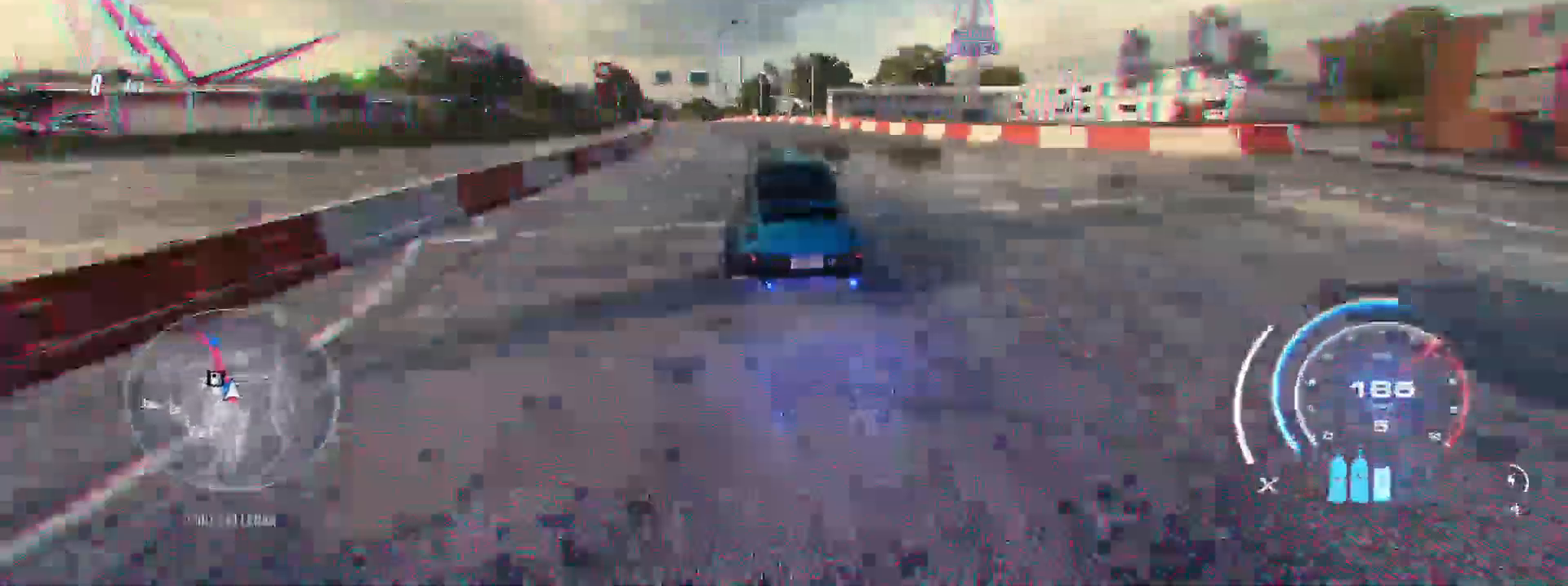
{"dt_ms": 500, "buttons": ["R2"], "left_stick": "up-left", "events": [[400, "A", "up"]]}
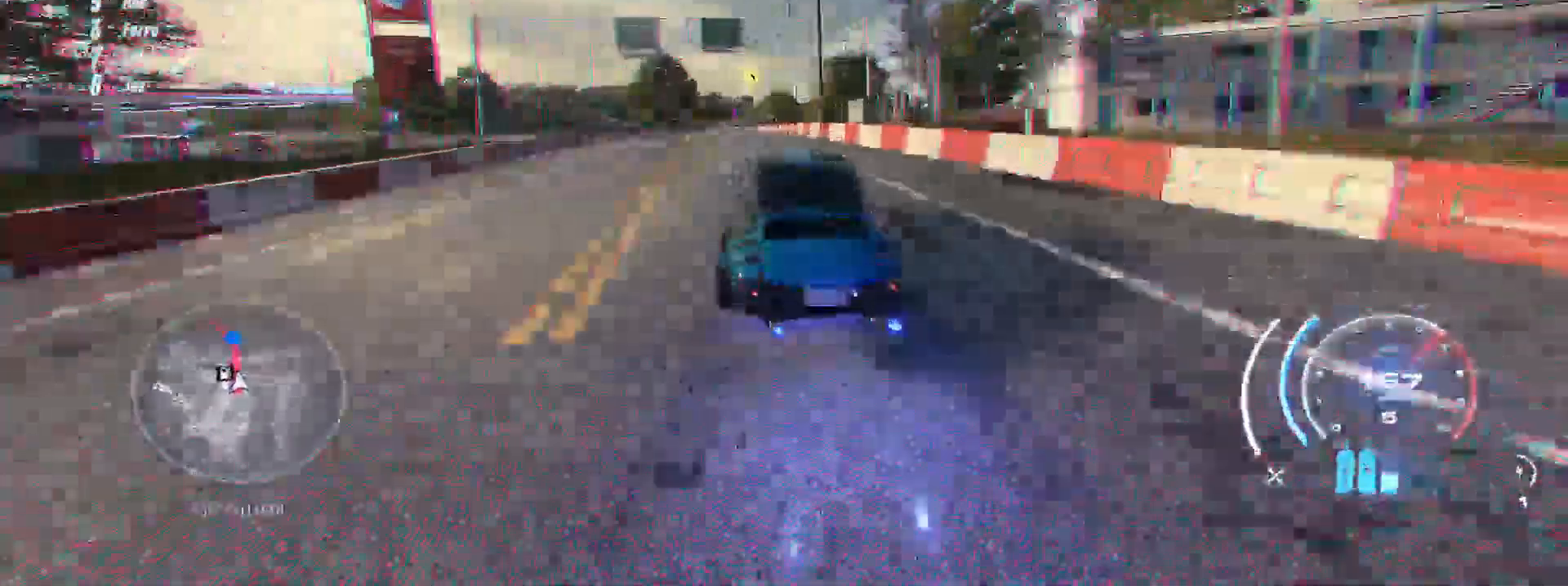
{"dt_ms": 500, "buttons": ["R2"], "left_stick": "center", "events": [[67, "left_stick", "center"], [183, "R1", "down"], [267, "R1", "up"]]}
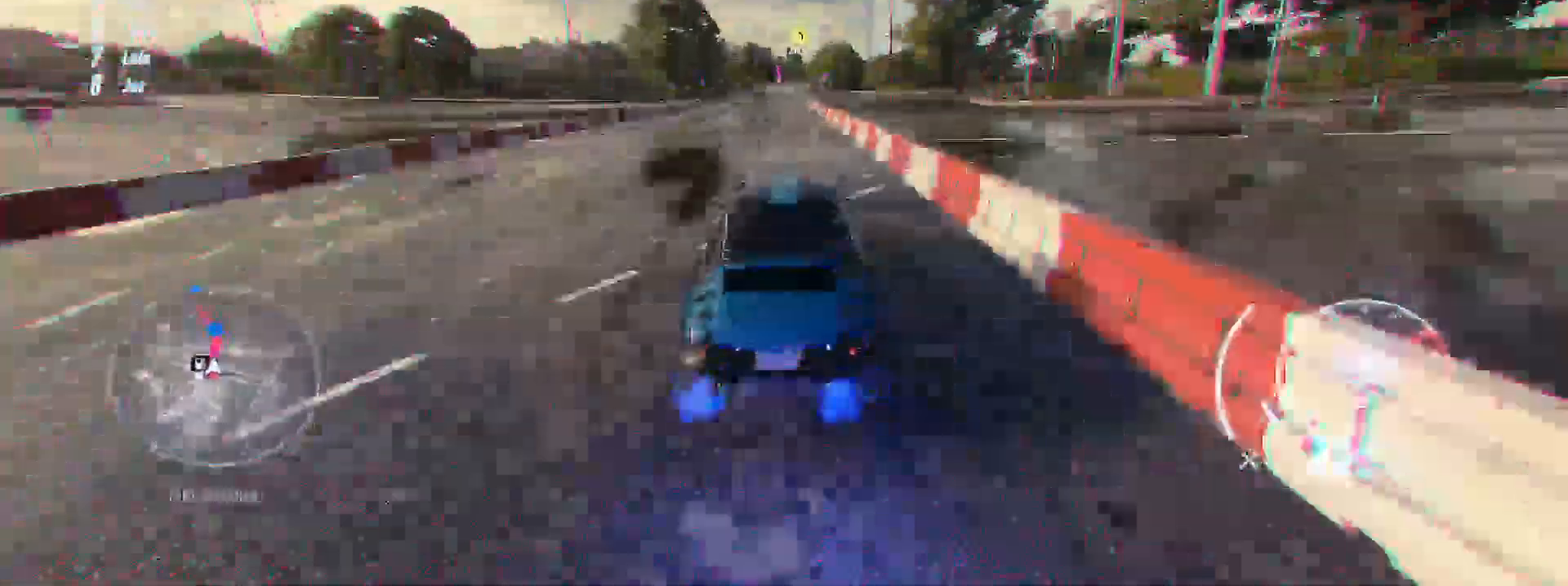
{"dt_ms": 500, "buttons": ["R1", "R2"], "left_stick": "up", "events": [[350, "left_stick", "up"], [467, "R1", "down"]]}
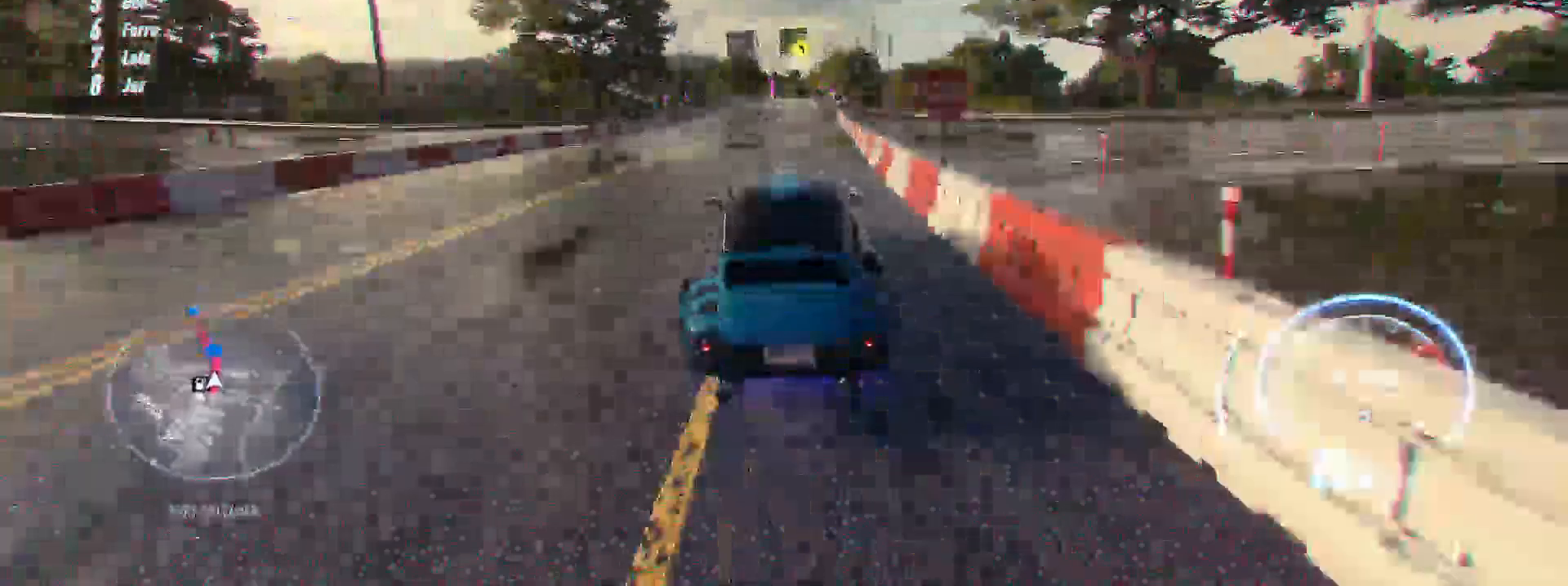
{"dt_ms": 500, "buttons": ["R2"], "left_stick": "up"}
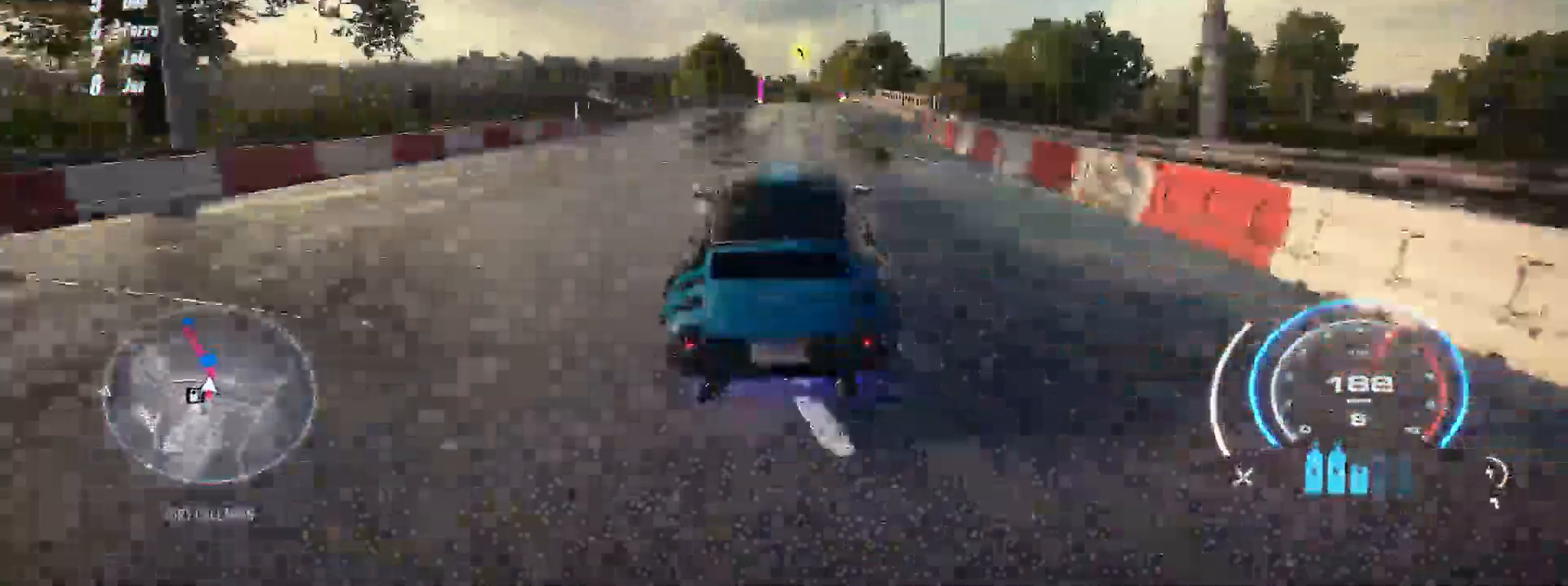
{"dt_ms": 1000, "buttons": ["R1", "R2"], "left_stick": "up"}
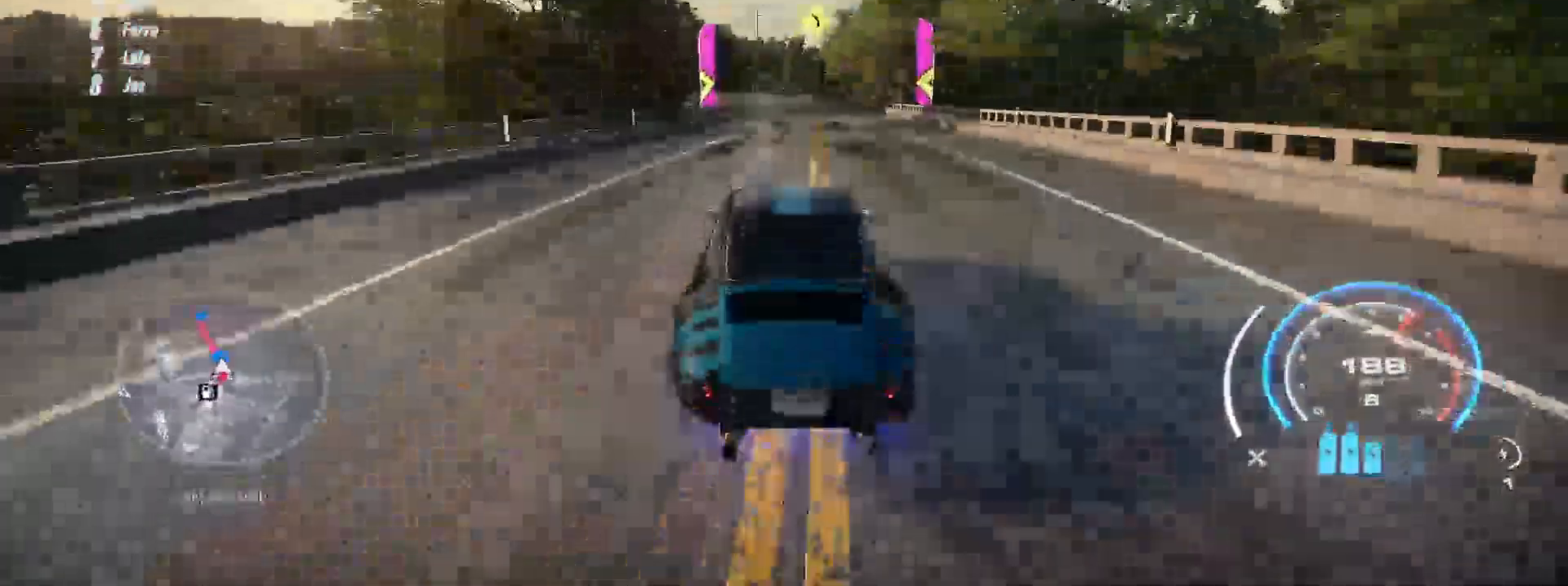
{"dt_ms": 500, "buttons": ["R2"], "left_stick": "up", "events": [[150, "R1", "up"], [367, "R1", "down"], [483, "R1", "up"]]}
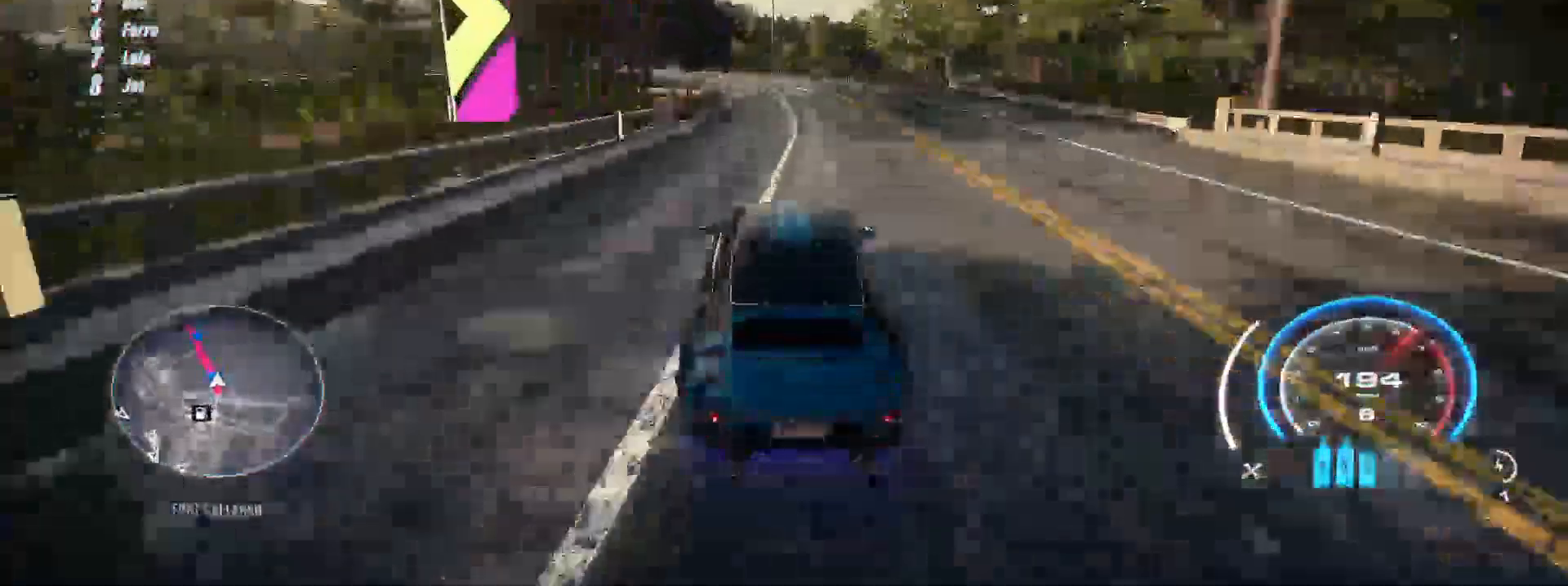
{"dt_ms": 500, "buttons": ["R2"], "left_stick": "up-left", "events": [[100, "left_stick", "up-left"]]}
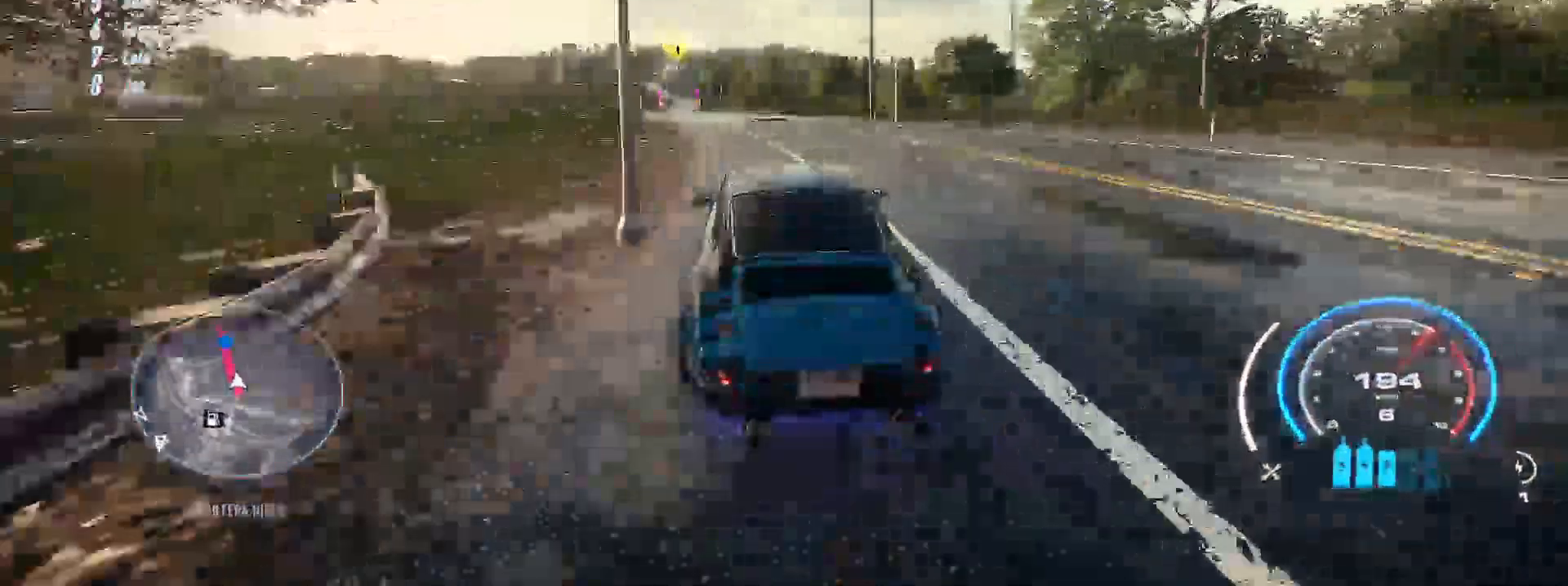
{"dt_ms": 500, "buttons": ["R2"], "left_stick": "up-left", "events": []}
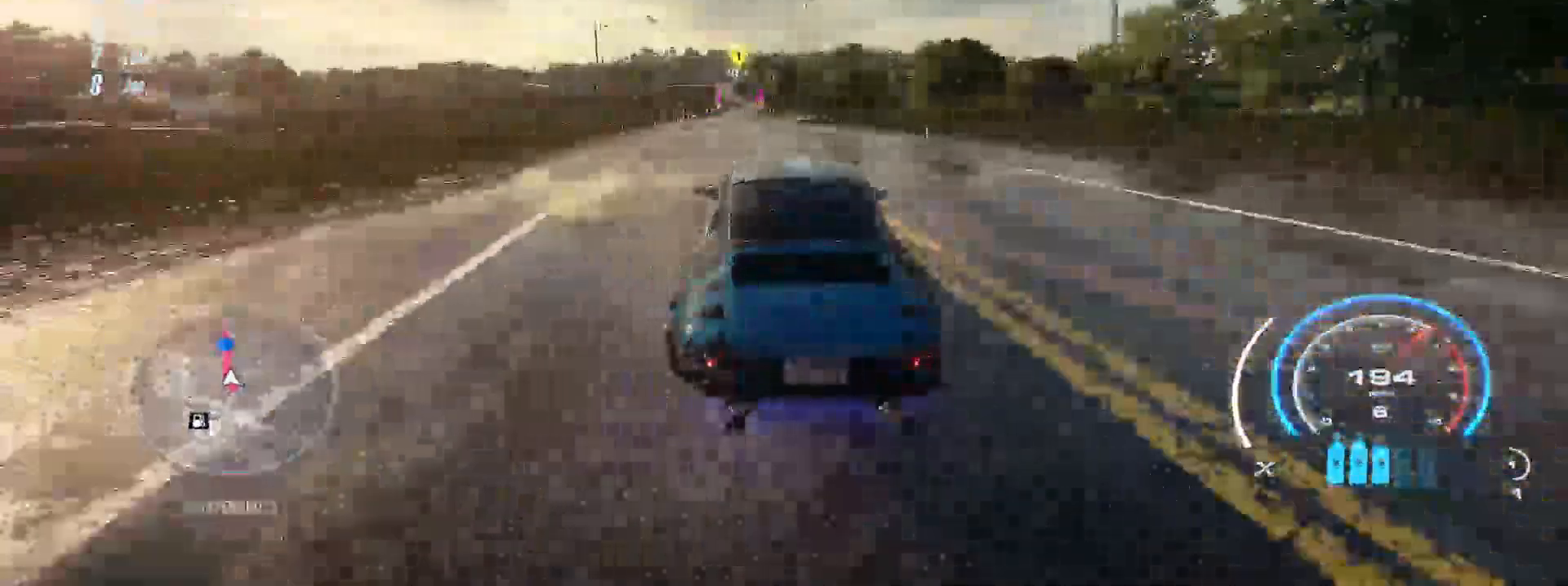
{"dt_ms": 500, "buttons": ["R2"], "left_stick": "up-left", "events": []}
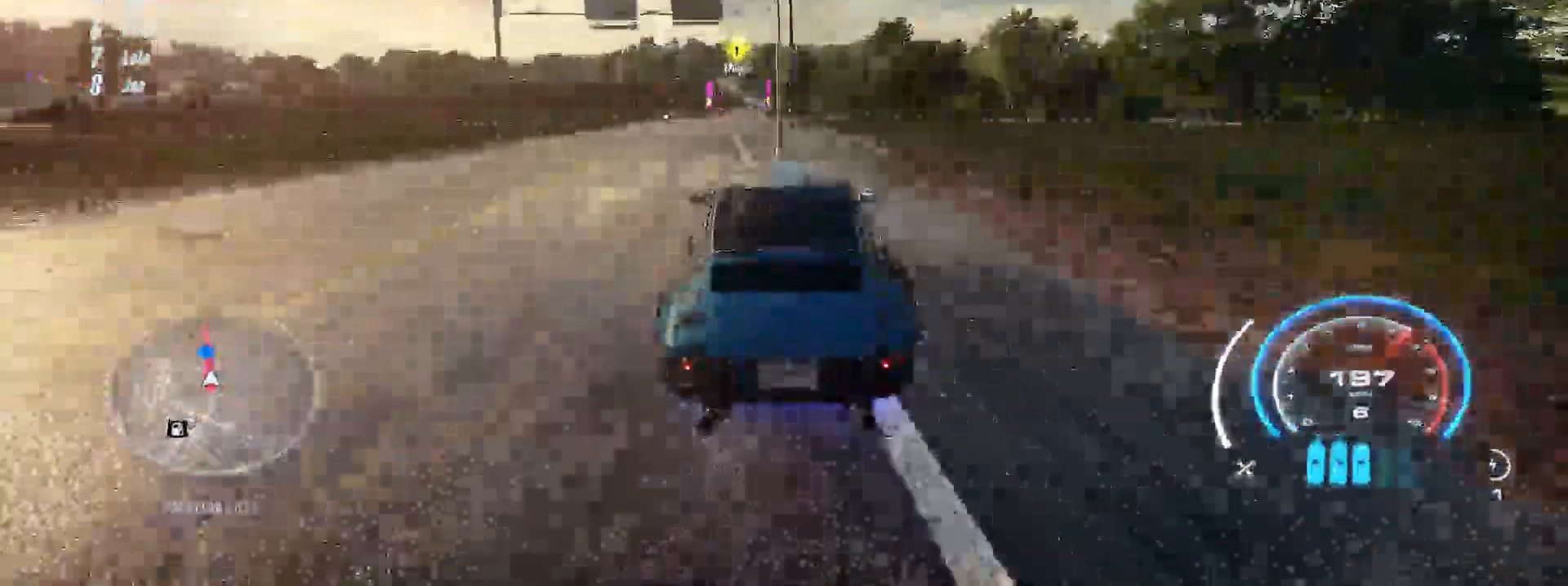
{"dt_ms": 500, "buttons": ["R2"], "left_stick": "up-left", "events": []}
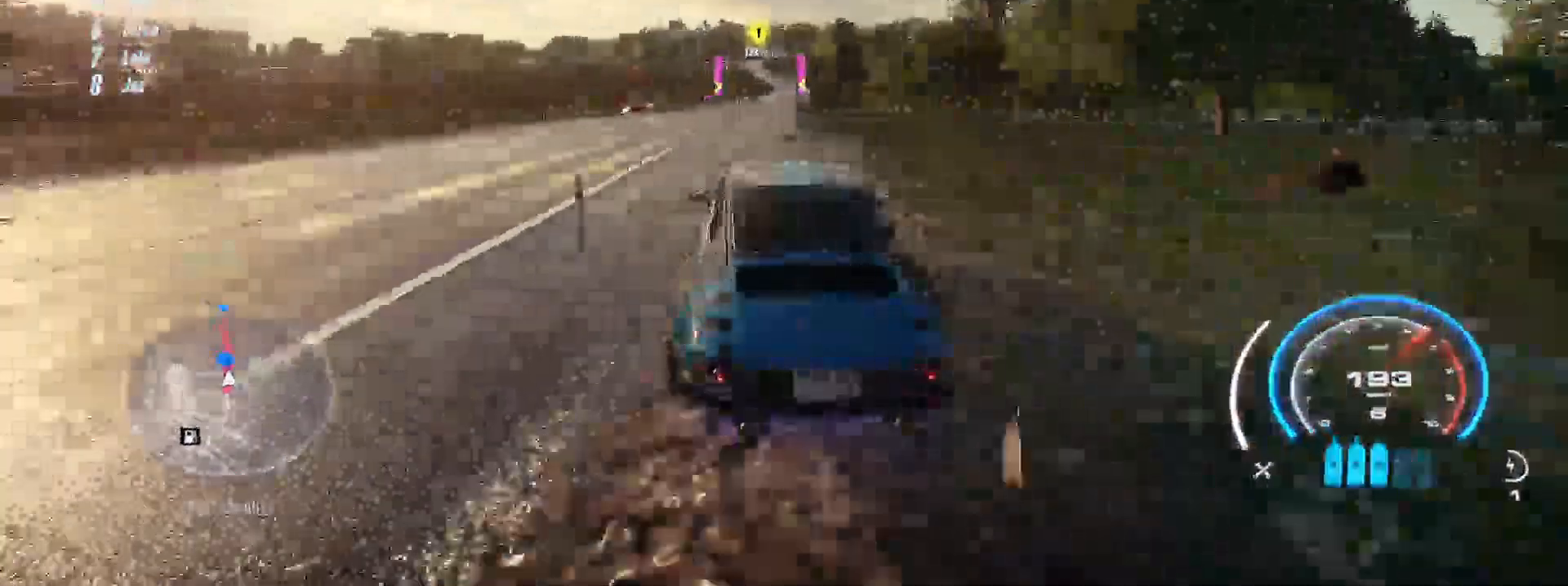
{"dt_ms": 500, "buttons": ["R2"], "left_stick": "up", "events": [[17, "left_stick", "up"]]}
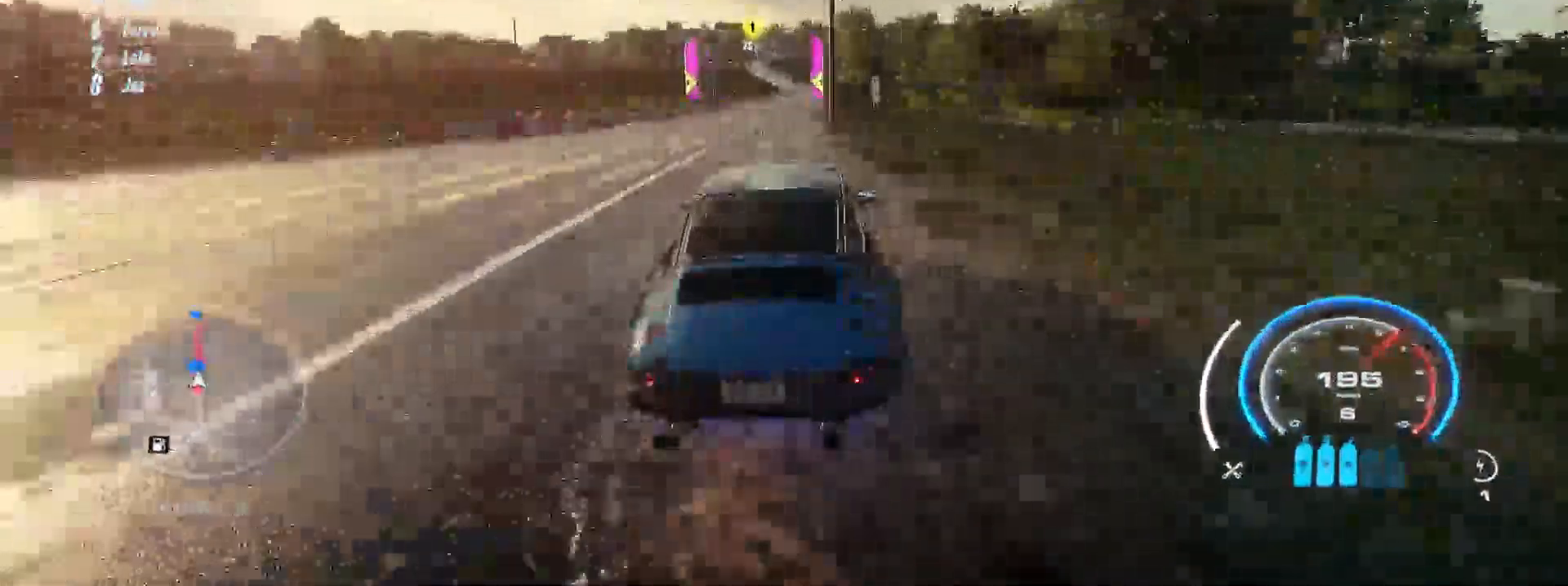
{"dt_ms": 500, "buttons": ["R2"], "left_stick": "center", "events": [[433, "left_stick", "center"]]}
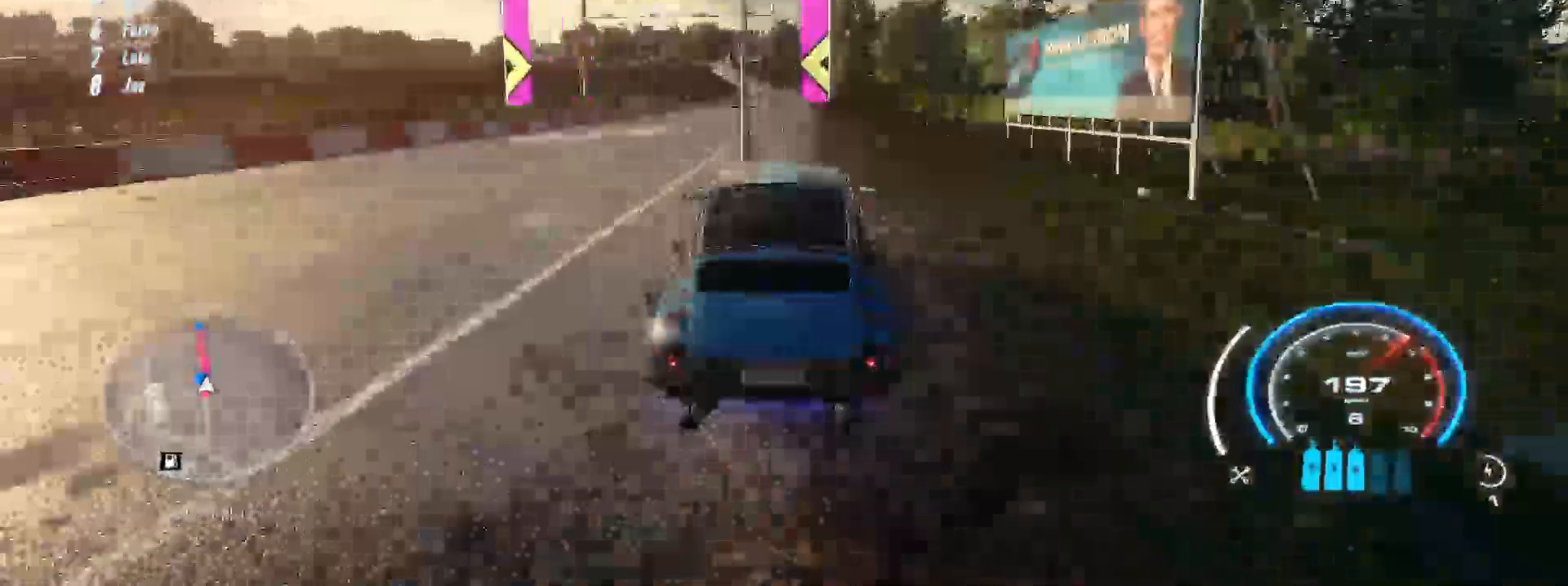
{"dt_ms": 500, "buttons": ["R2"], "left_stick": "left", "events": [[150, "left_stick", "left"]]}
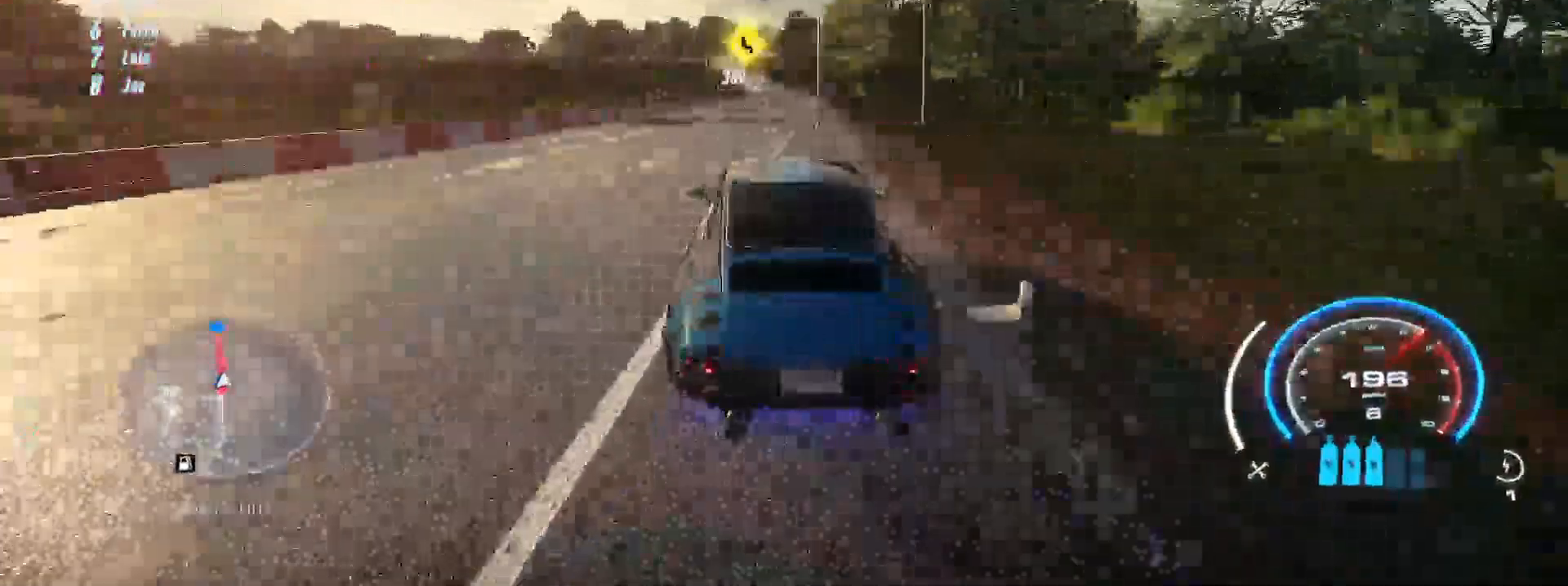
{"dt_ms": 500, "buttons": ["R2"], "left_stick": "up", "events": [[67, "left_stick", "up"]]}
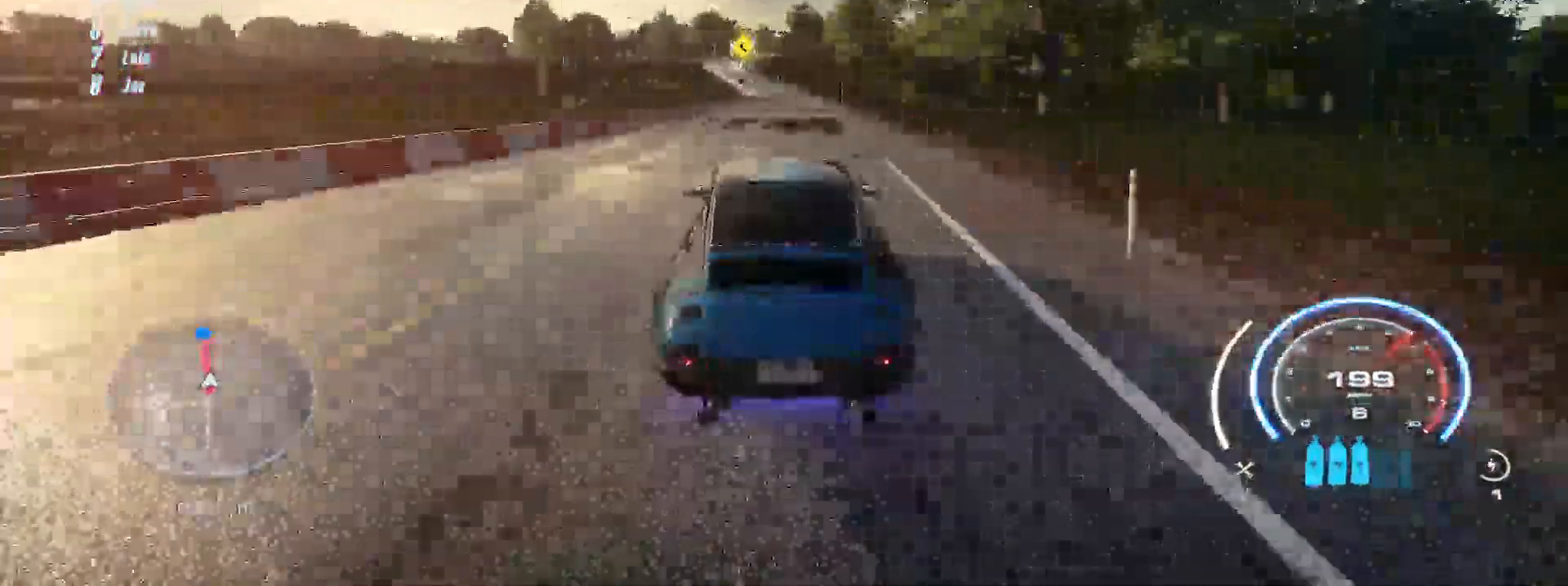
{"dt_ms": 500, "buttons": ["R2"], "left_stick": "up", "events": []}
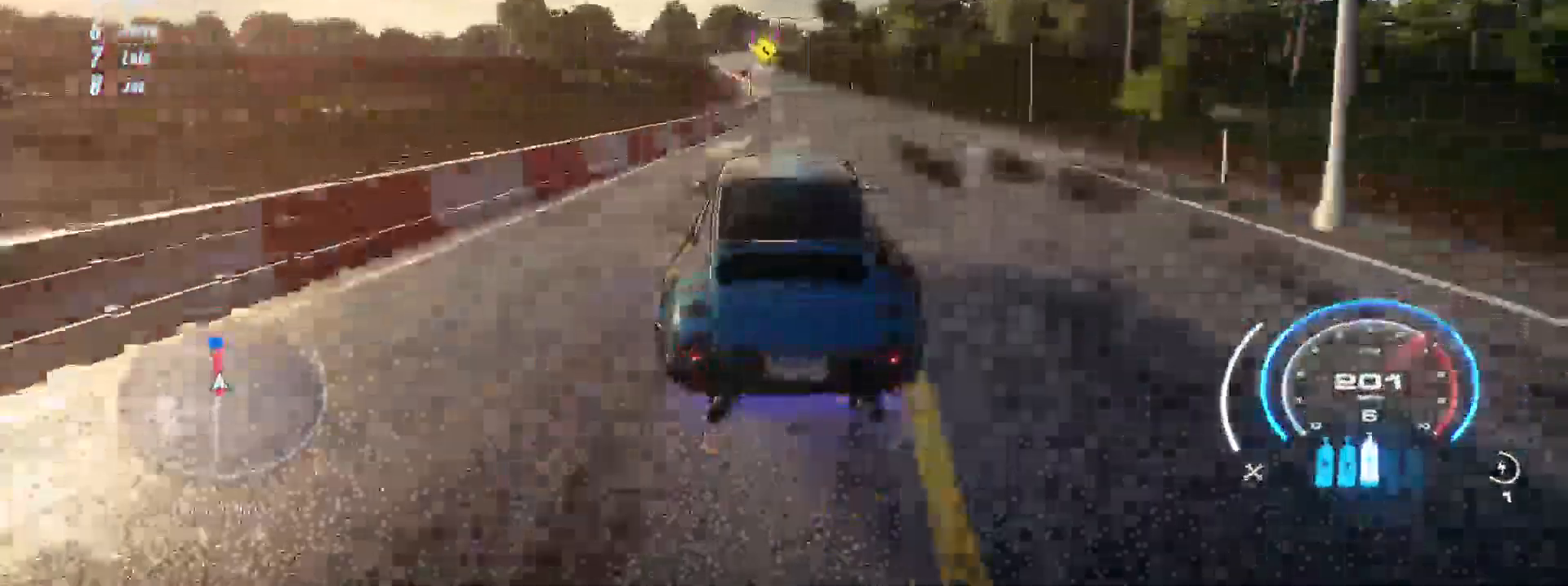
{"dt_ms": 500, "buttons": ["R2"], "left_stick": "up", "events": []}
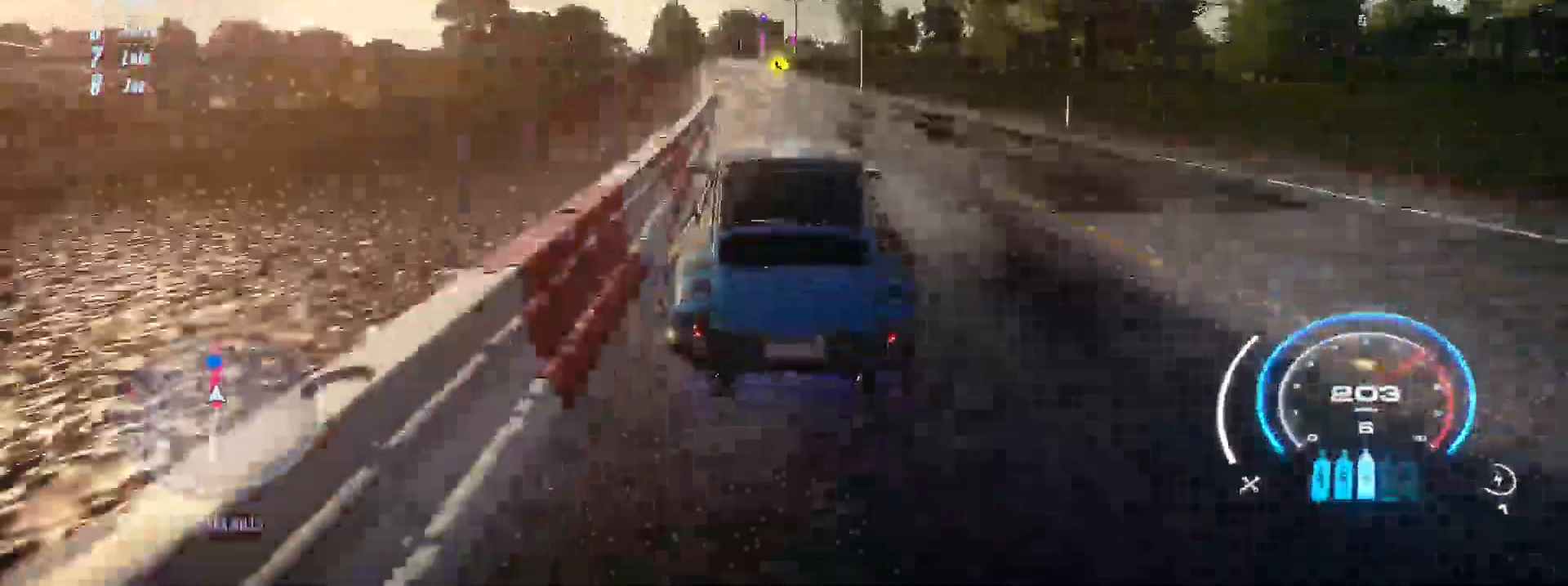
{"dt_ms": 500, "buttons": ["R2"], "left_stick": "up", "events": []}
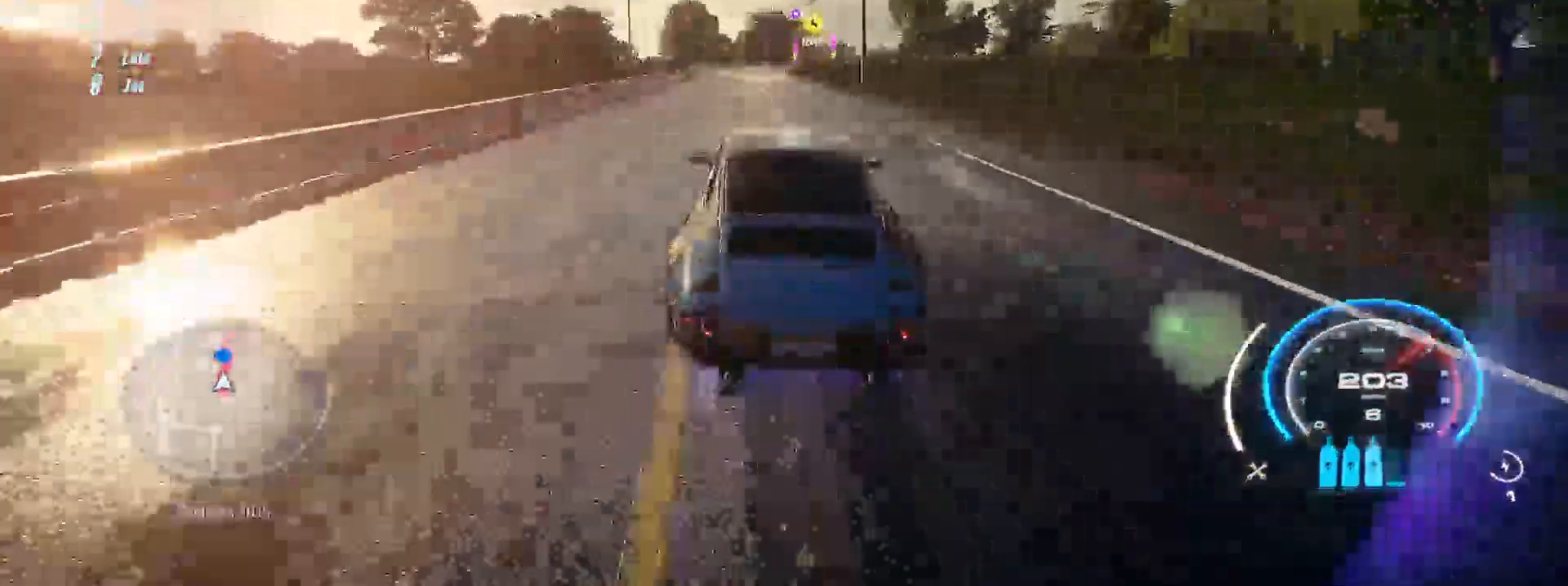
{"dt_ms": 500, "buttons": ["R2"], "left_stick": "up"}
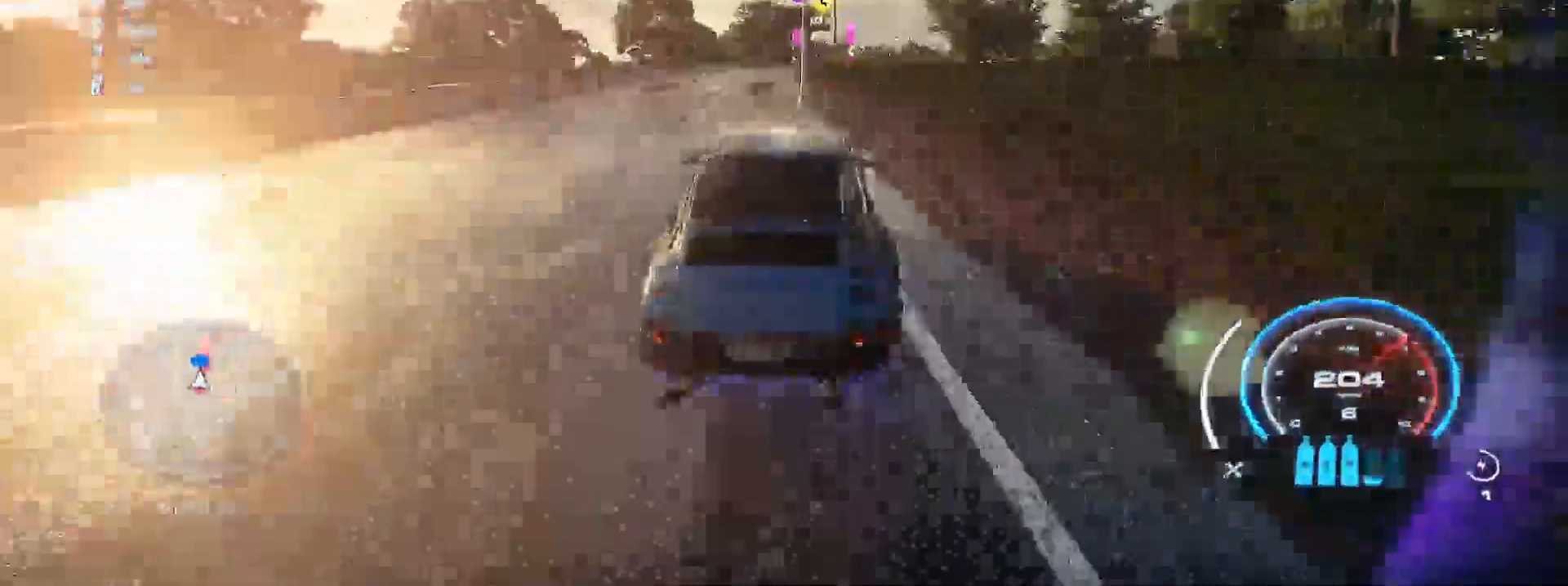
{"dt_ms": 500, "buttons": ["A", "R2"], "left_stick": "up", "events": [[150, "A", "down"]]}
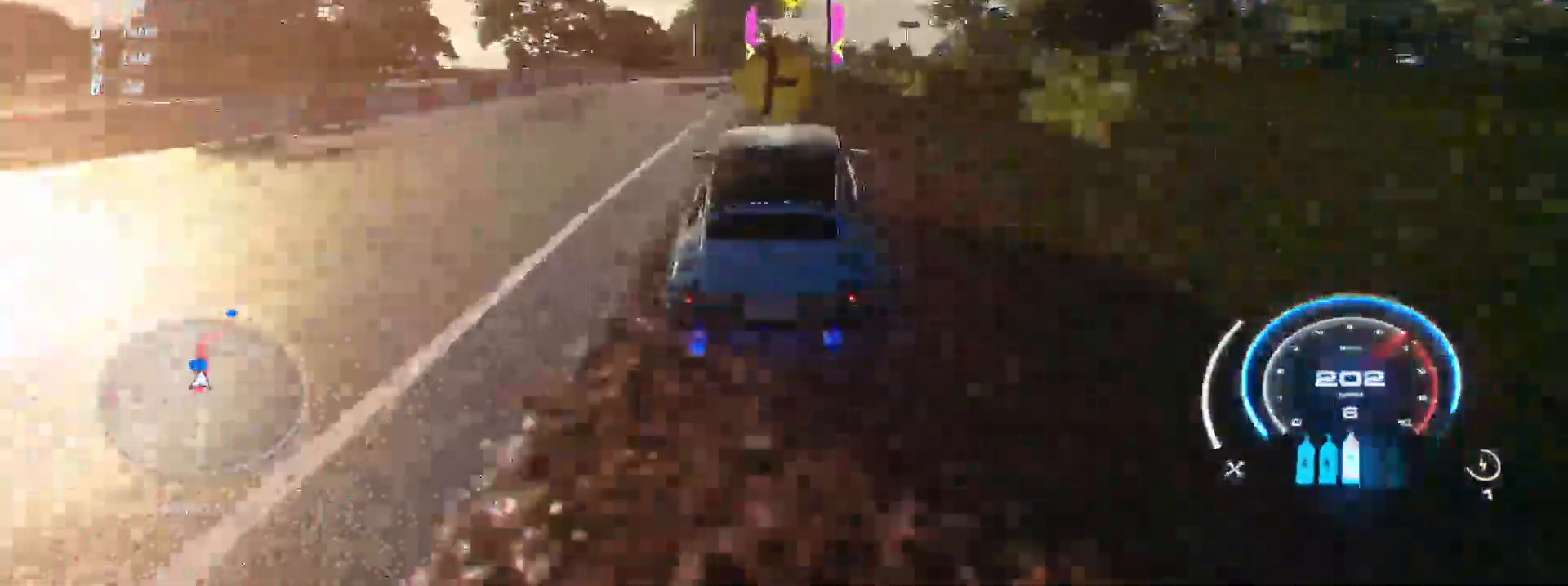
{"dt_ms": 500, "buttons": ["A", "R1", "R2"], "left_stick": "up", "events": [[267, "R1", "down"], [383, "R1", "up"], [500, "R1", "down"]]}
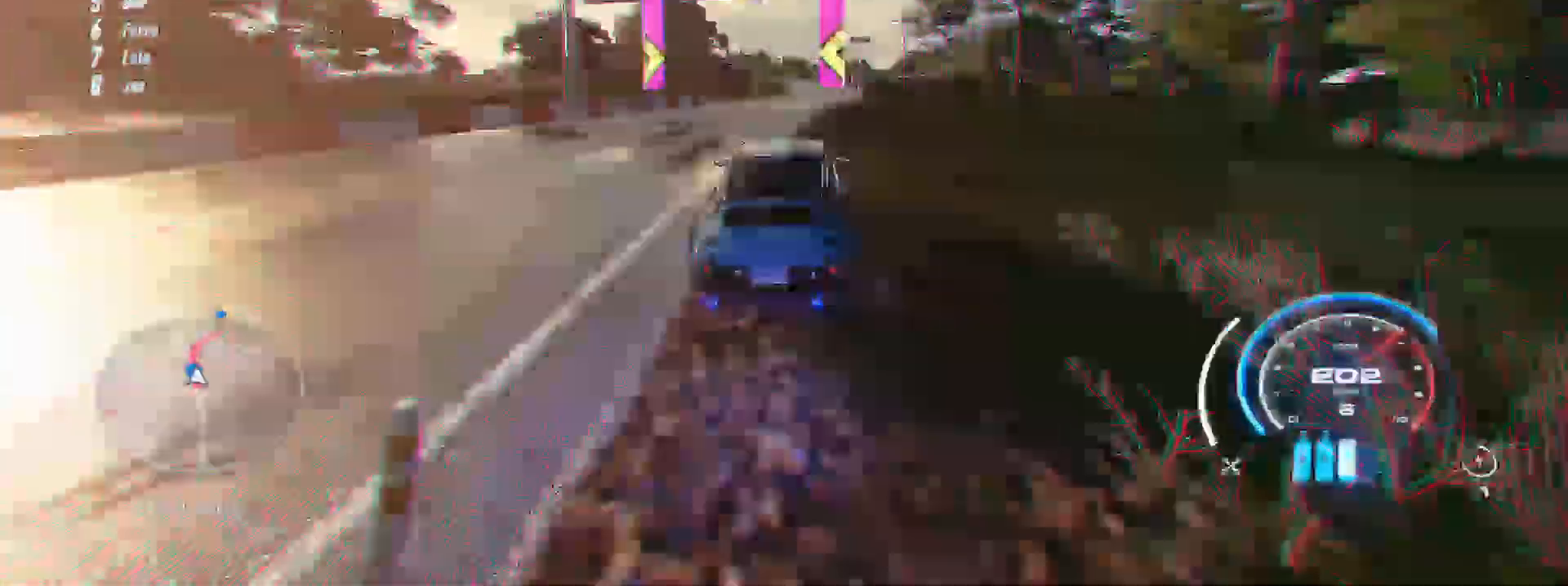
{"dt_ms": 500, "buttons": ["A", "R2"], "left_stick": "up", "events": [[183, "R1", "up"]]}
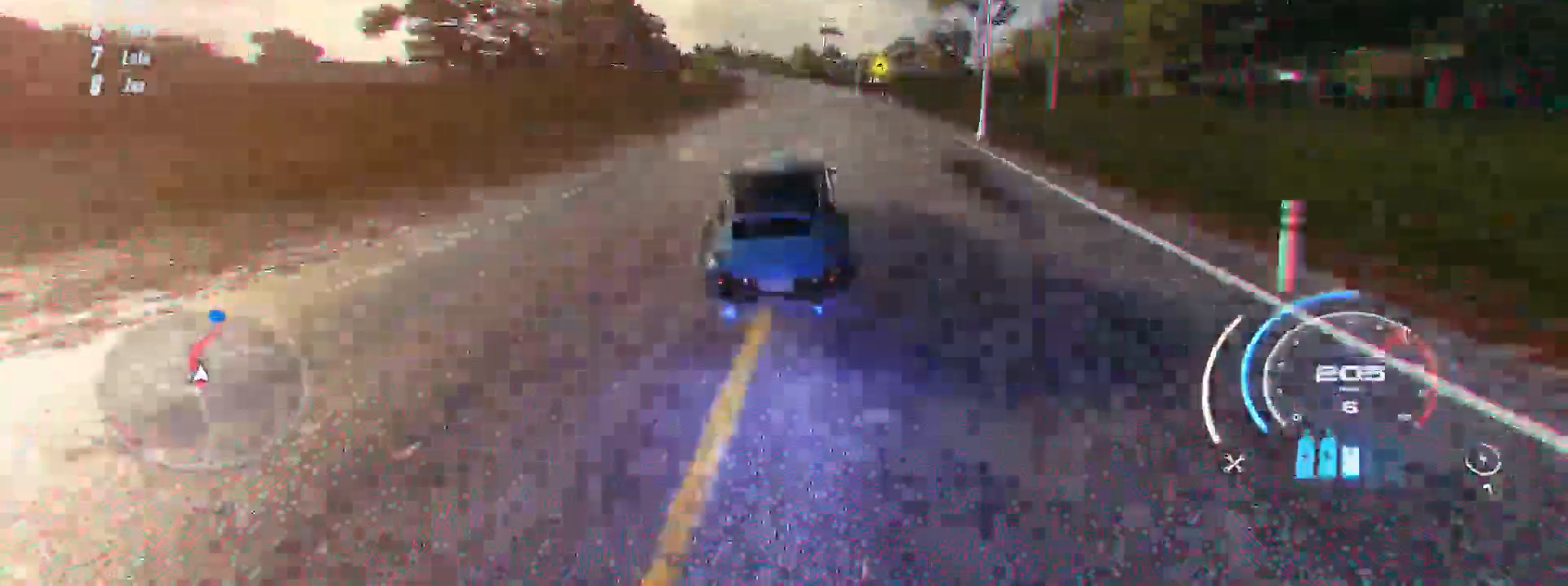
{"dt_ms": 500, "buttons": ["A", "R2"], "left_stick": "up-right", "events": [[350, "left_stick", "up-right"]]}
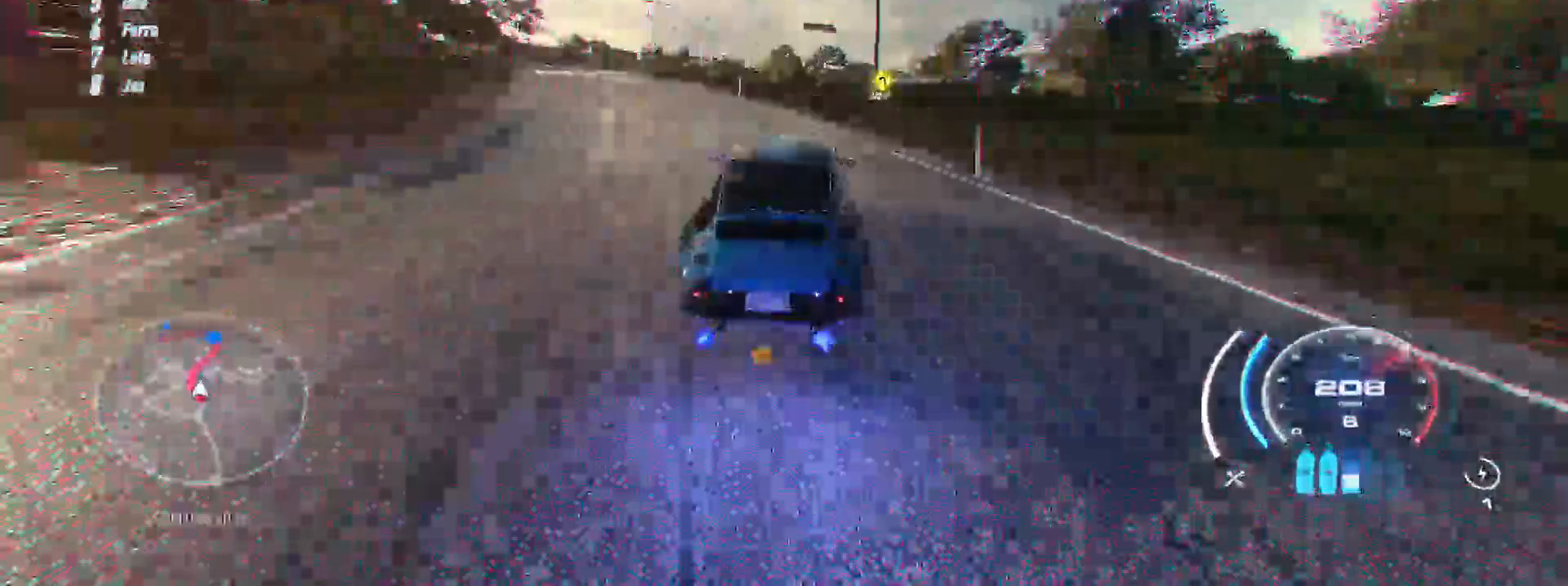
{"dt_ms": 500, "buttons": ["R2"], "left_stick": "up-right", "events": [[117, "A", "up"]]}